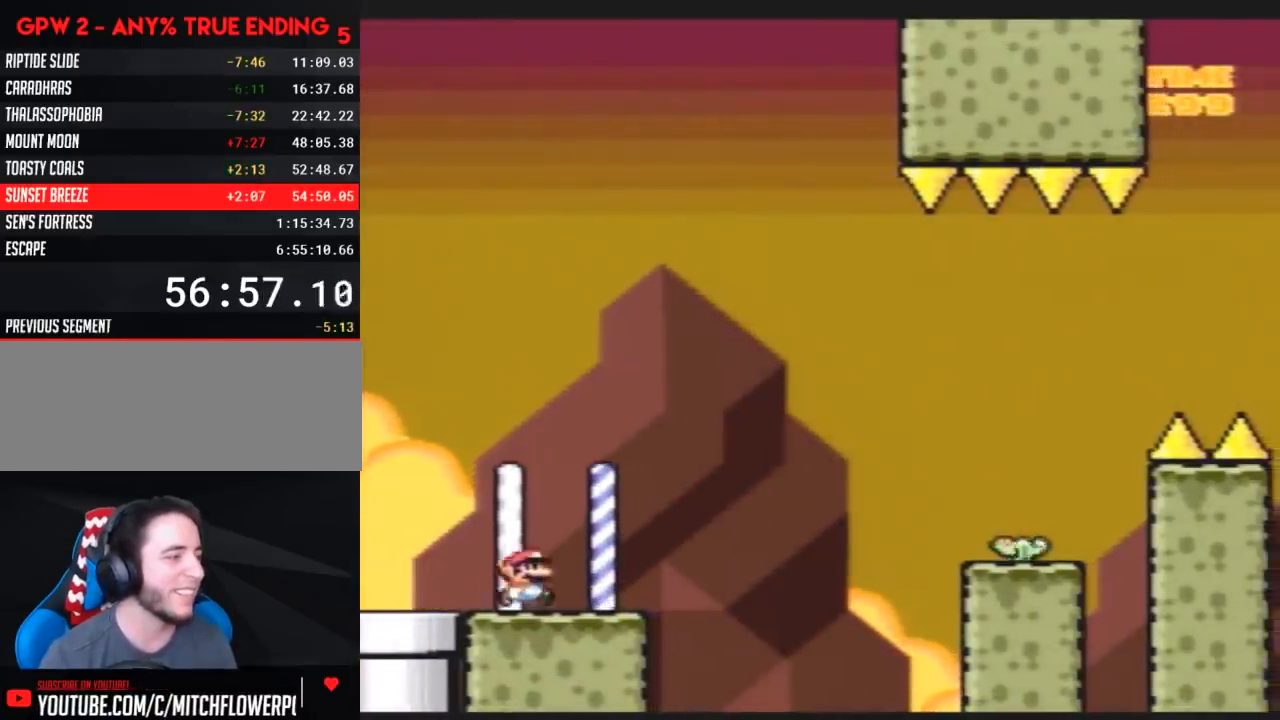
Gameplay with a controller (Nintendo layout); each line is a JSON object with the inputs held at the frame after it. "events" lists button and stick changes between this image and that frame as [ms after this image, input, new state], when the widget could be followed in between. Not read: B L3 R3.
{"buttons": ["Y", "DPAD_RIGHT"], "events": []}
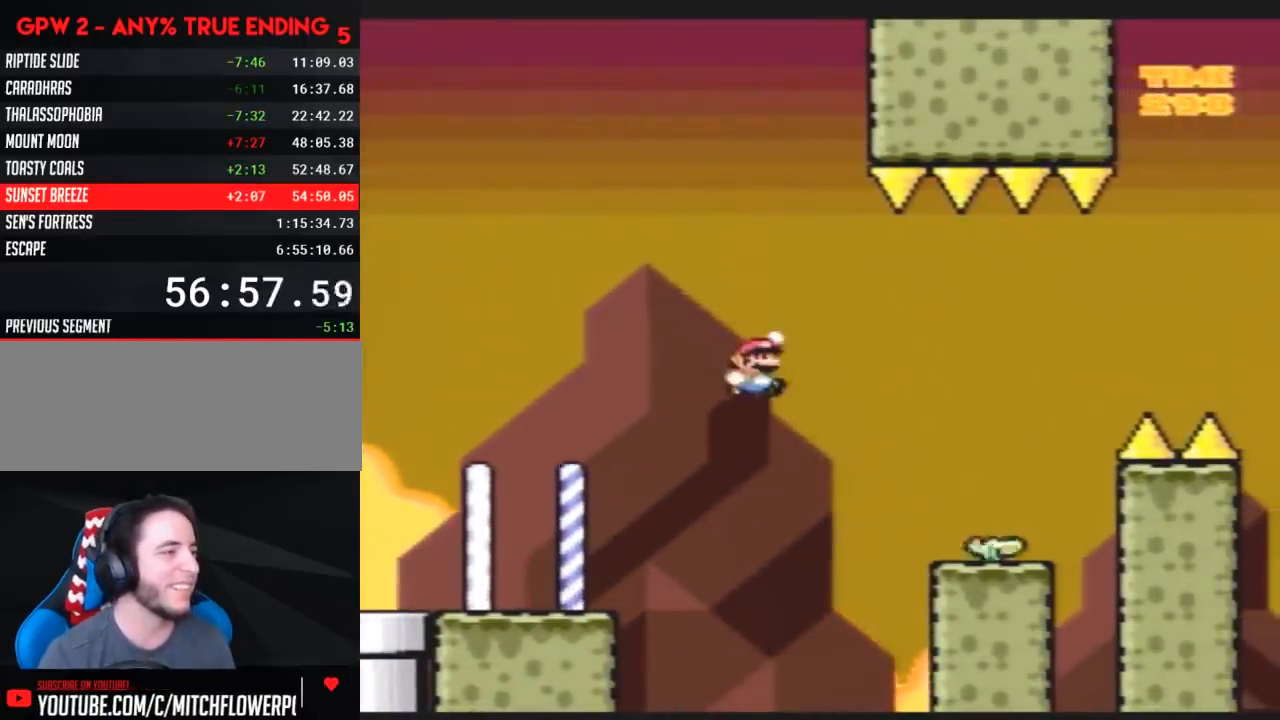
{"buttons": ["Y", "DPAD_DOWN"], "events": [[200, "DPAD_RIGHT", "up"], [267, "DPAD_LEFT", "down"], [300, "DPAD_DOWN", "down"], [350, "DPAD_LEFT", "up"]]}
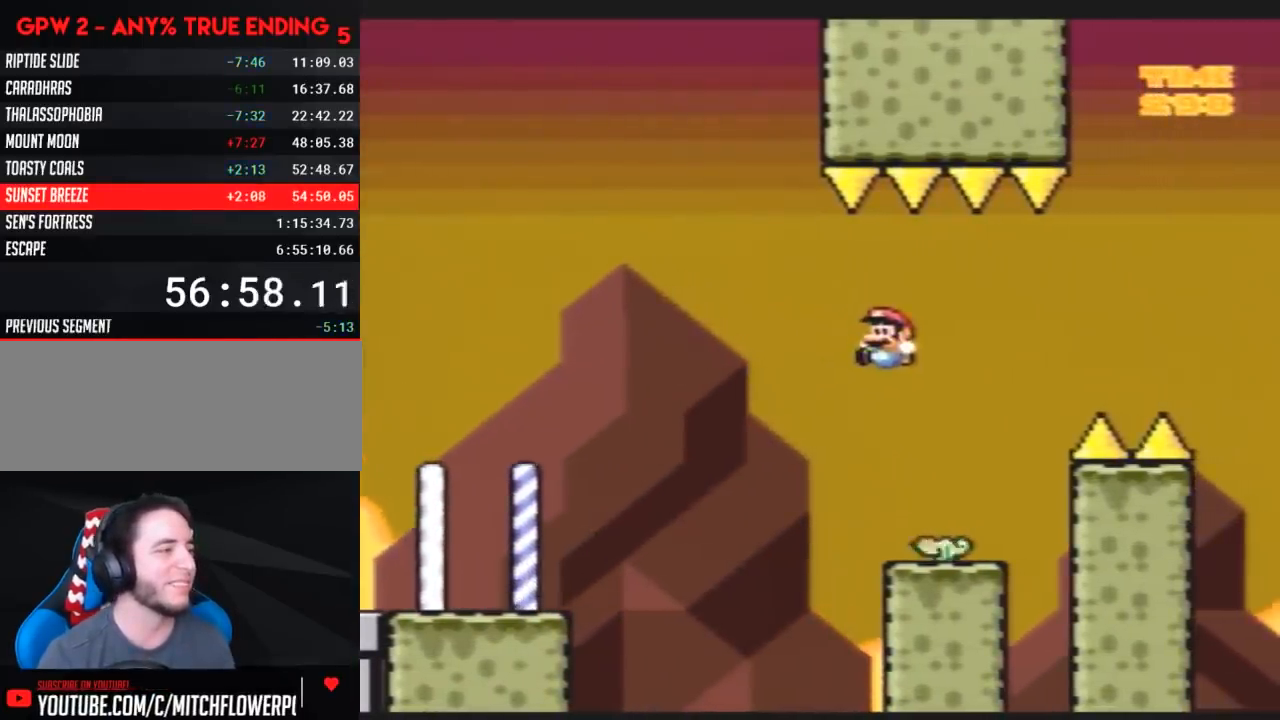
{"buttons": ["Y", "DPAD_DOWN"], "events": [[133, "DPAD_DOWN", "up"], [333, "DPAD_LEFT", "down"], [417, "DPAD_DOWN", "down"], [417, "DPAD_LEFT", "up"]]}
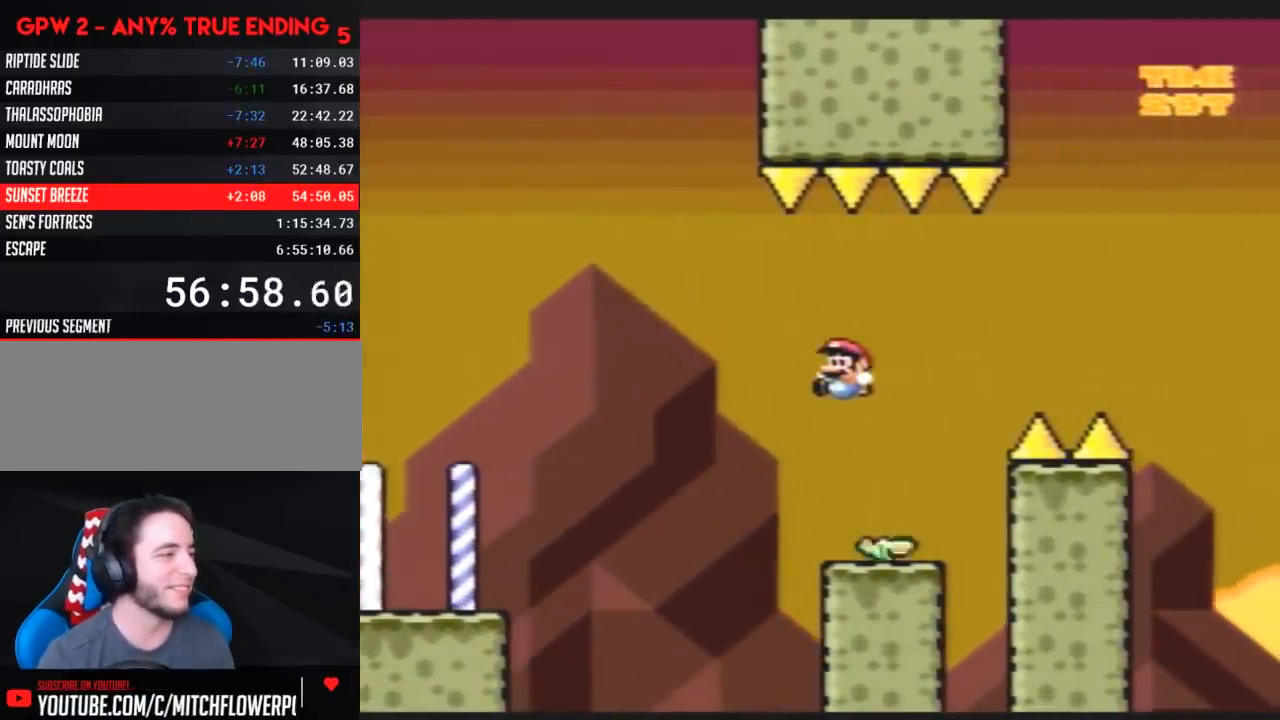
{"buttons": ["Y", "DPAD_UP"], "events": [[233, "DPAD_RIGHT", "down"], [350, "DPAD_DOWN", "up"], [383, "DPAD_LEFT", "down"], [383, "DPAD_RIGHT", "up"], [417, "DPAD_UP", "down"], [467, "DPAD_LEFT", "up"]]}
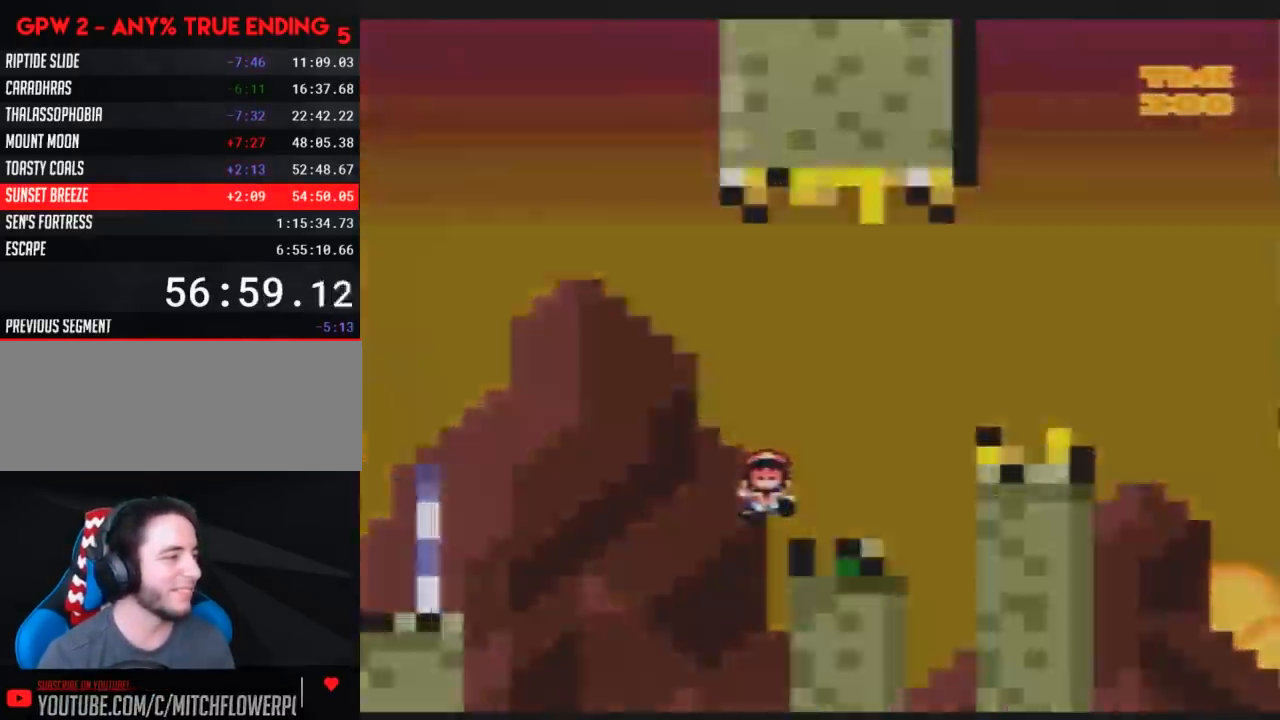
{"buttons": [], "events": [[33, "DPAD_RIGHT", "down"], [33, "DPAD_UP", "up"], [83, "DPAD_RIGHT", "up"], [200, "Y", "up"]]}
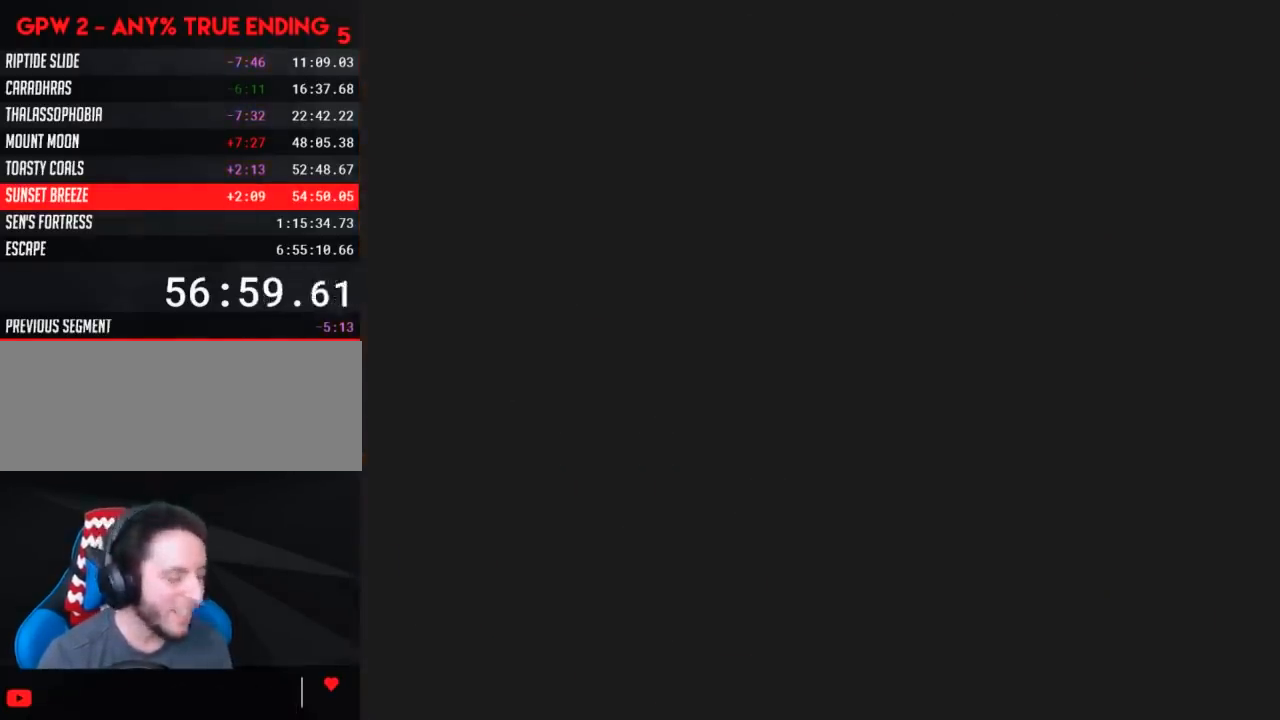
{"buttons": [], "events": []}
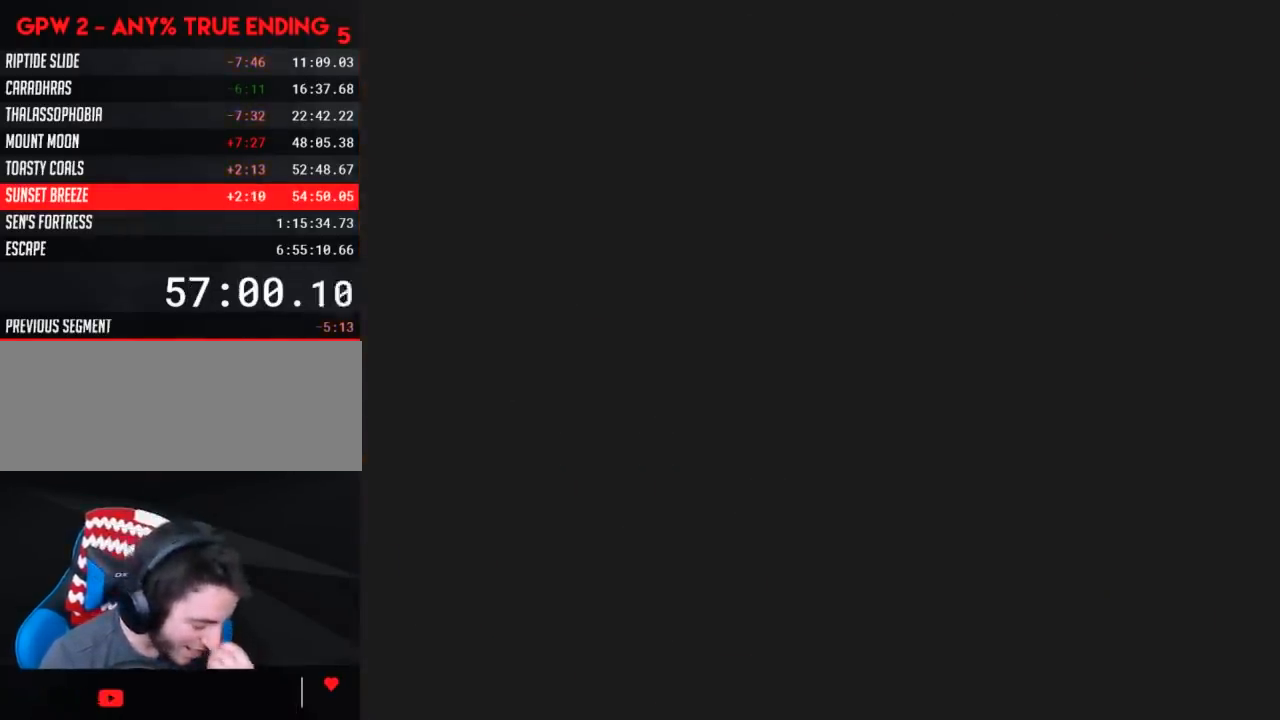
{"buttons": [], "events": []}
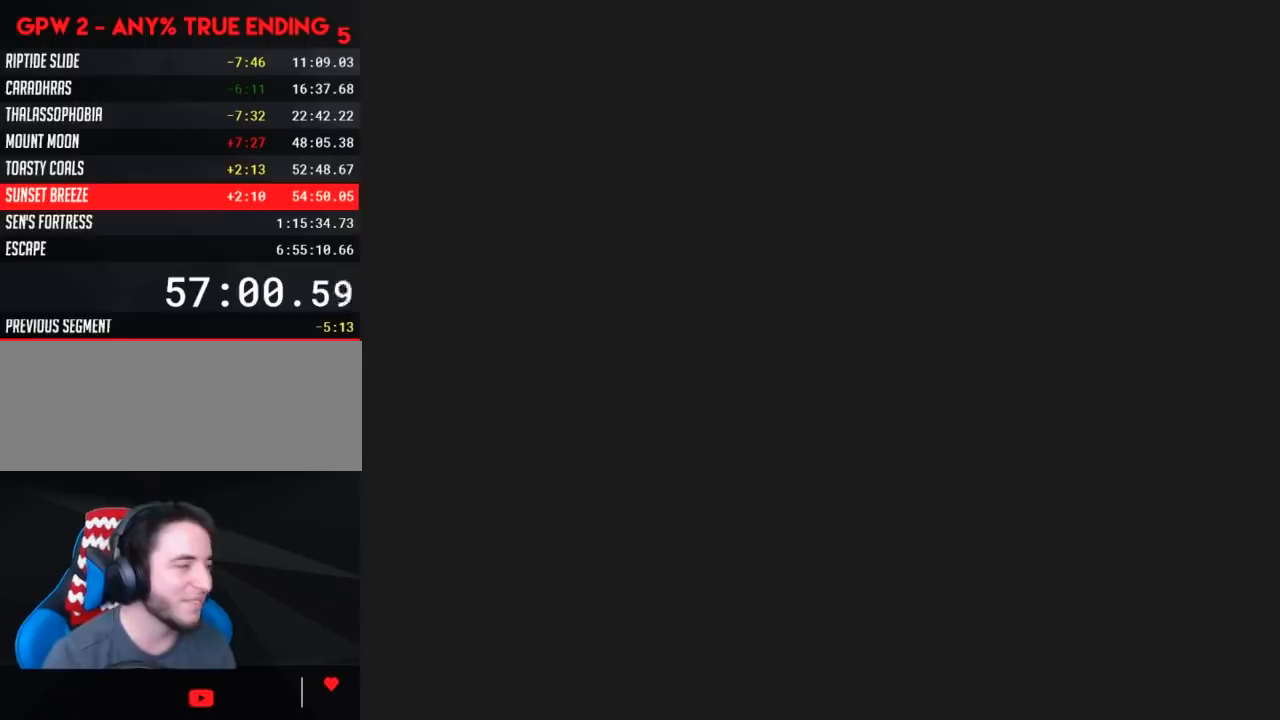
{"buttons": ["Y", "DPAD_RIGHT"], "events": [[350, "DPAD_RIGHT", "down"], [350, "Y", "down"]]}
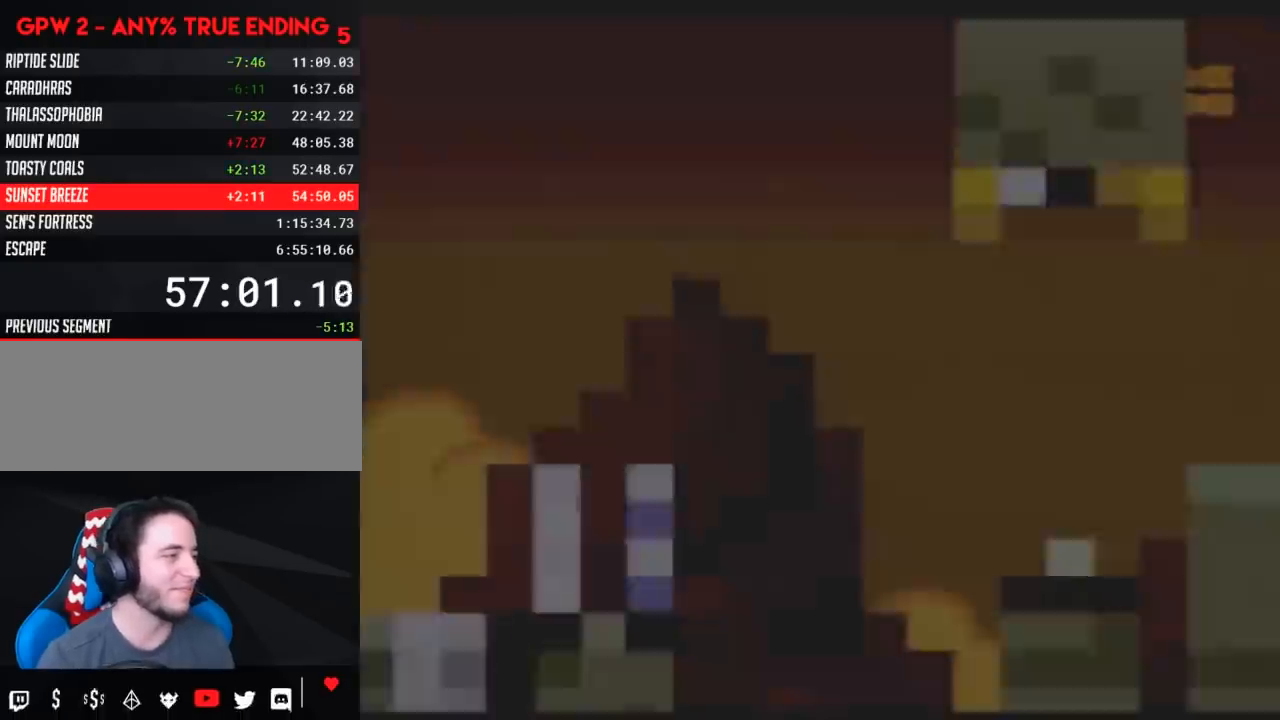
{"buttons": ["Y", "DPAD_RIGHT"], "events": []}
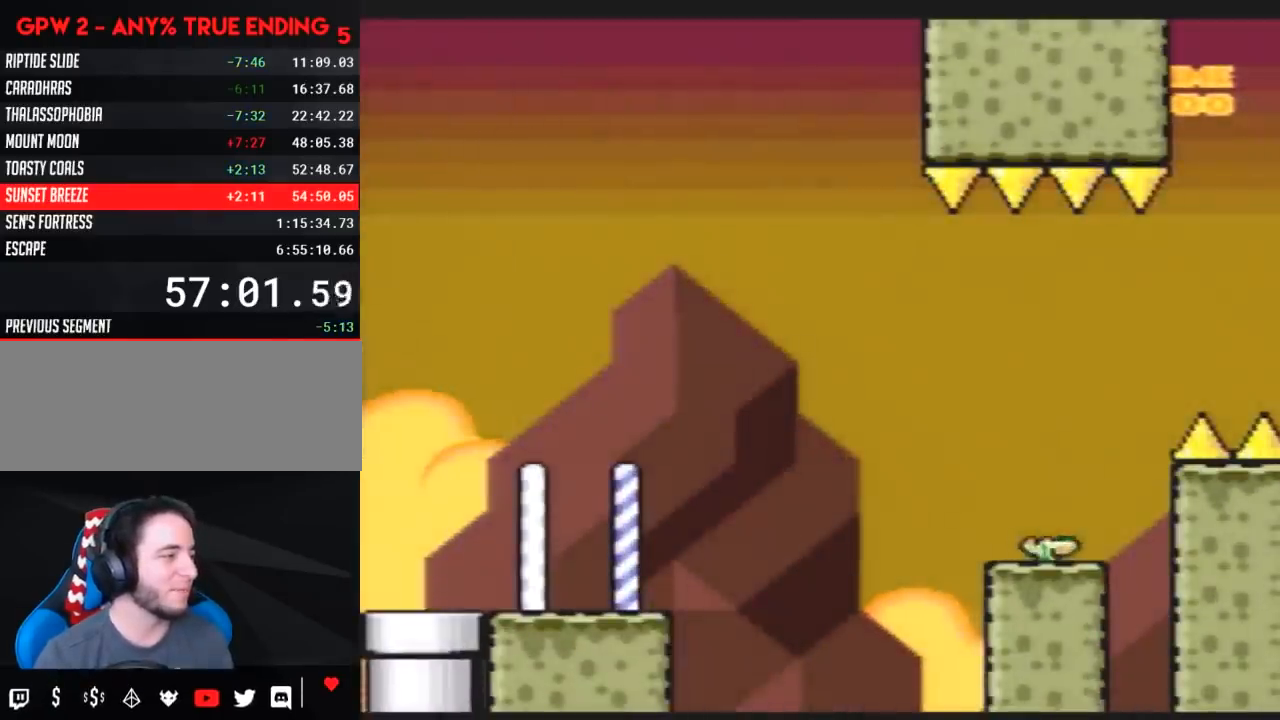
{"buttons": ["Y", "DPAD_RIGHT"], "events": []}
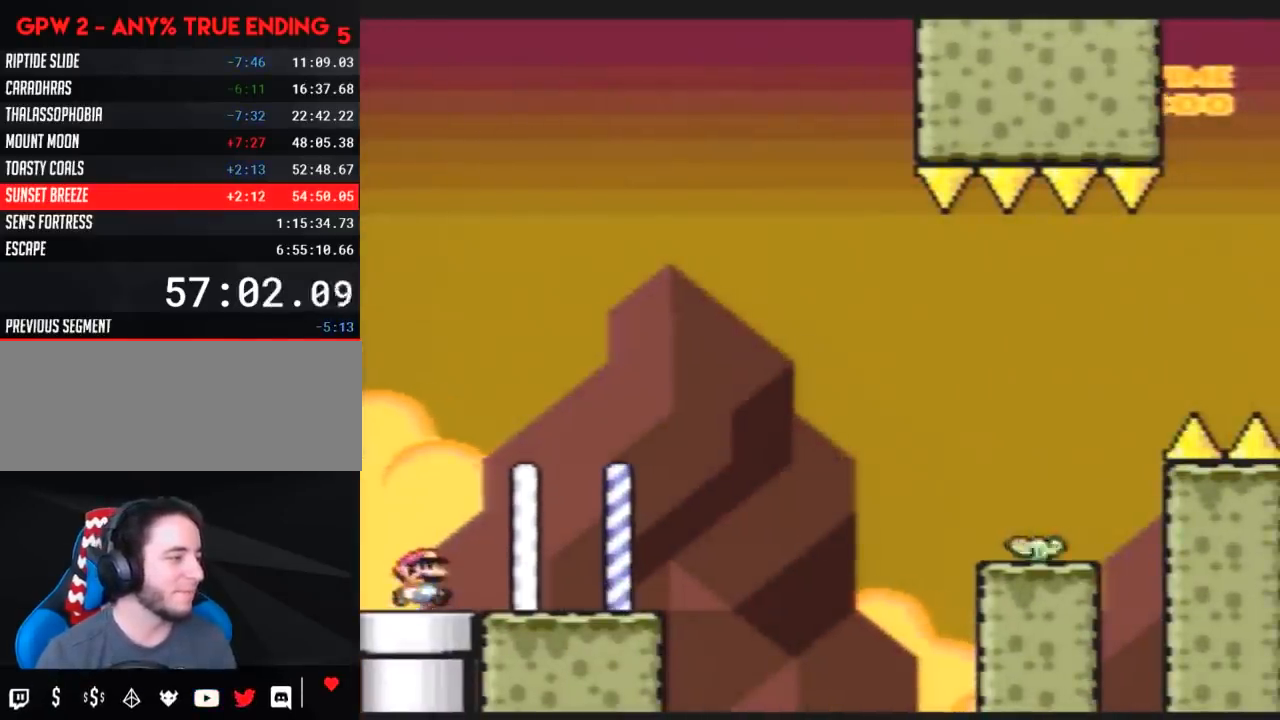
{"buttons": ["Y", "DPAD_RIGHT"], "events": []}
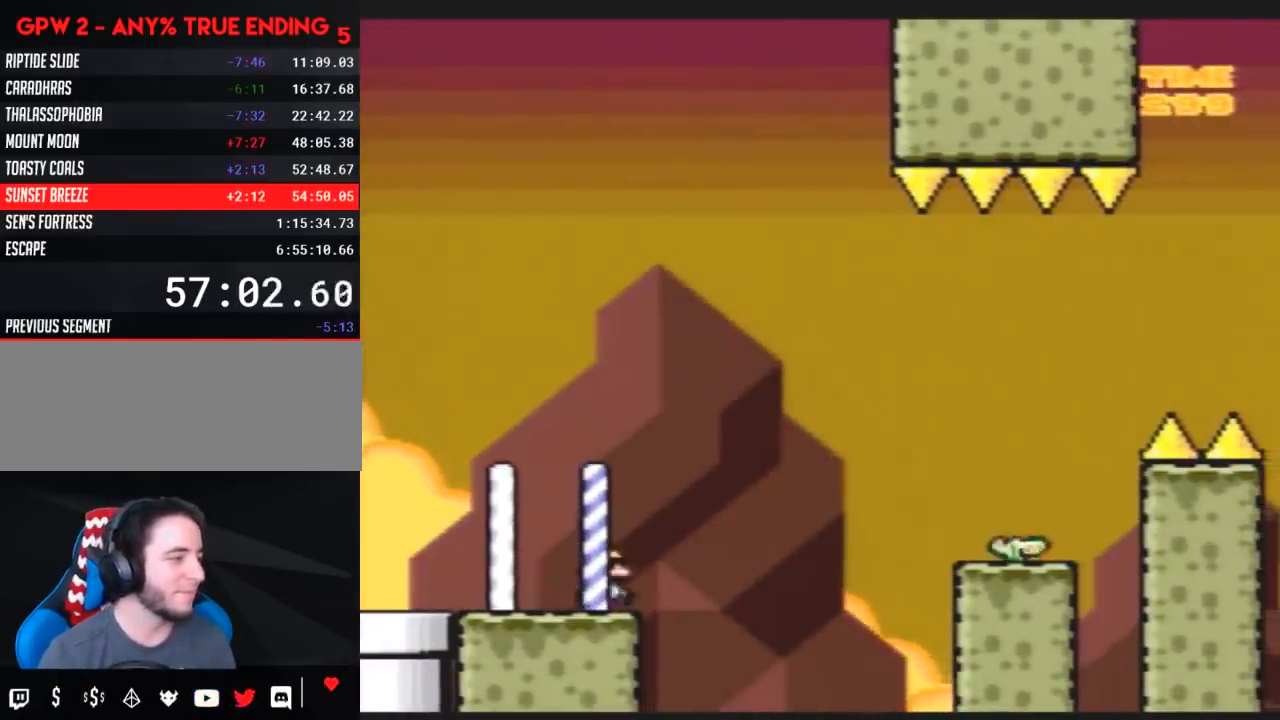
{"buttons": ["Y", "DPAD_RIGHT"], "events": []}
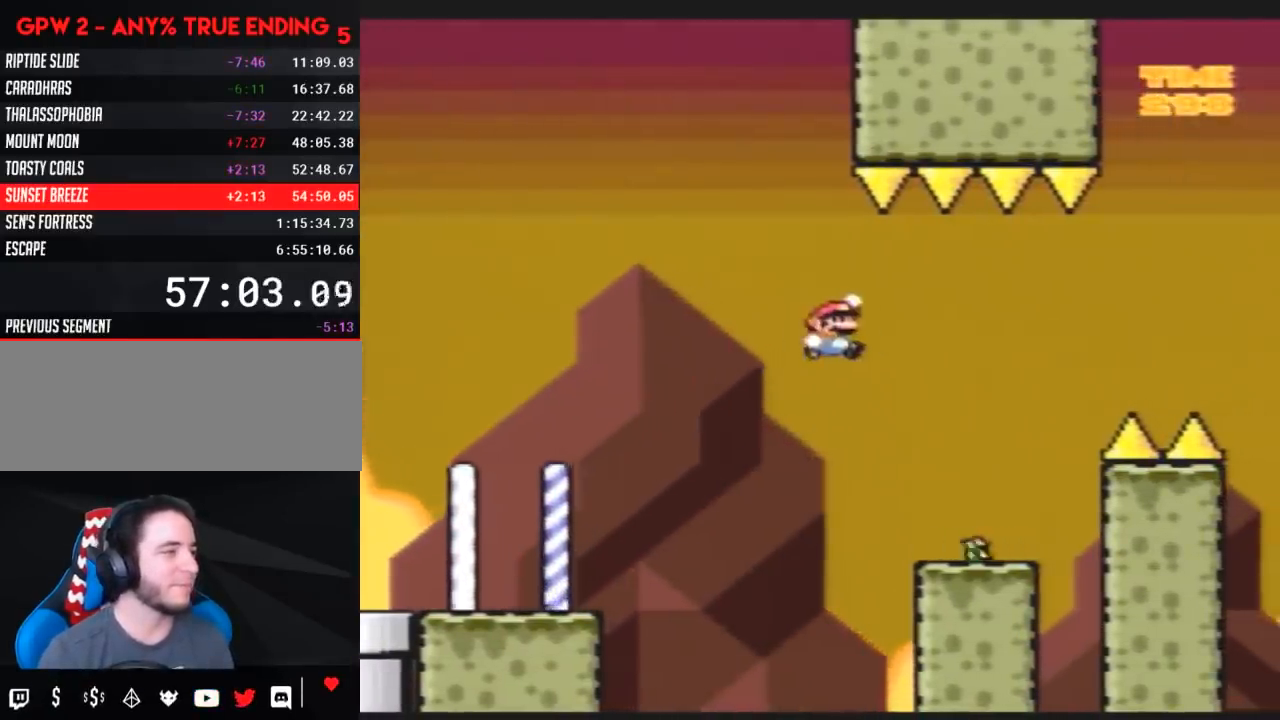
{"buttons": ["Y", "DPAD_DOWN"], "events": [[17, "DPAD_RIGHT", "up"], [83, "DPAD_LEFT", "down"], [167, "DPAD_LEFT", "up"], [300, "DPAD_DOWN", "down"]]}
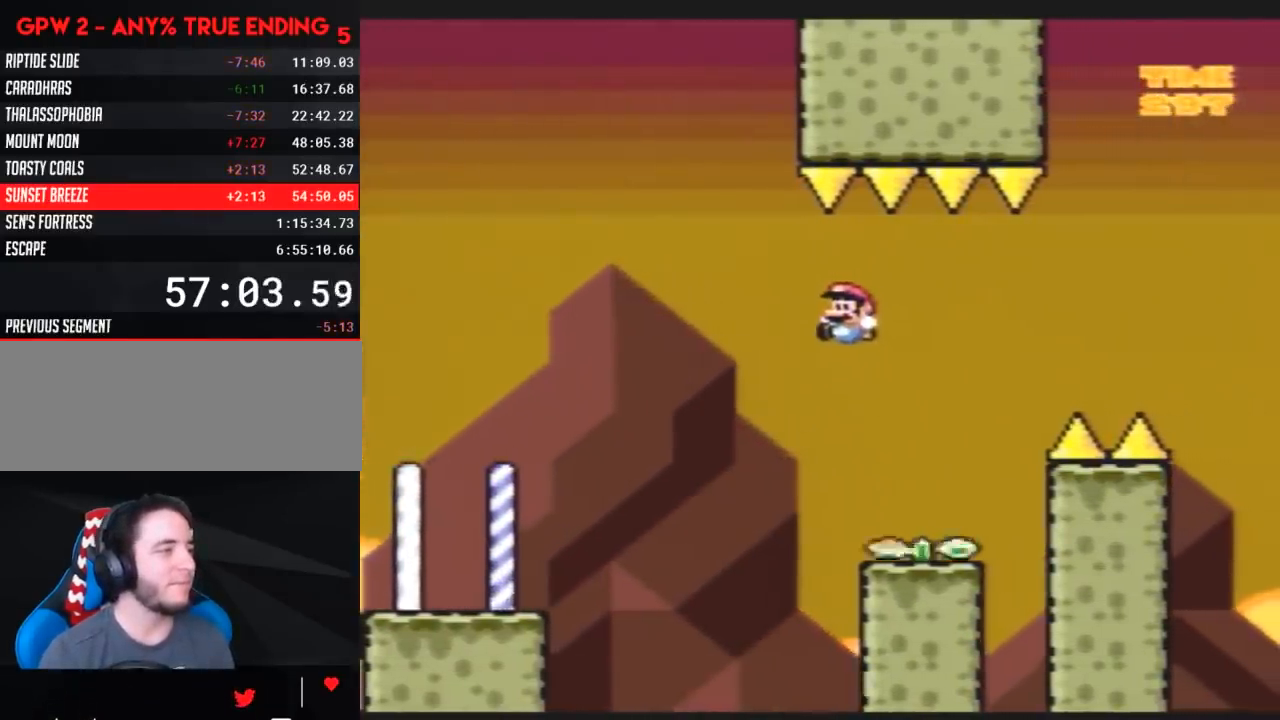
{"buttons": ["Y", "DPAD_DOWN"], "events": [[83, "DPAD_DOWN", "up"], [233, "DPAD_DOWN", "down"]]}
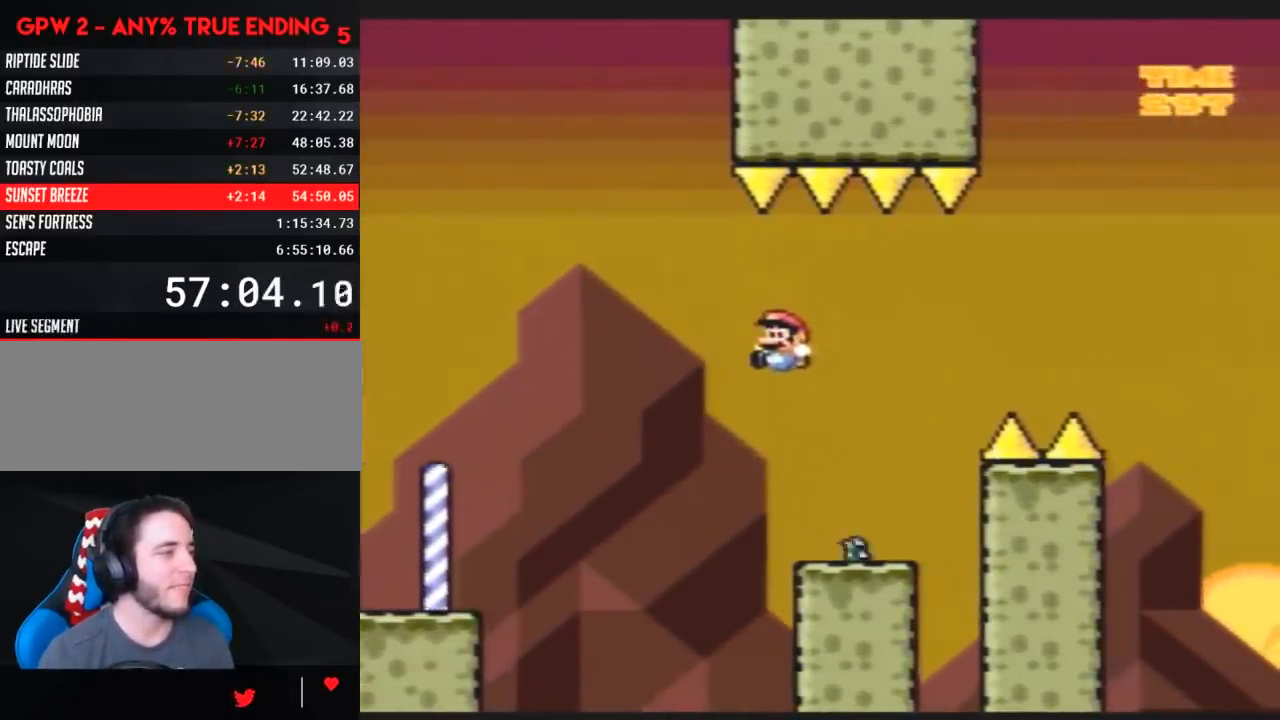
{"buttons": ["Y", "DPAD_DOWN"], "events": [[100, "DPAD_DOWN", "up"], [450, "DPAD_DOWN", "down"]]}
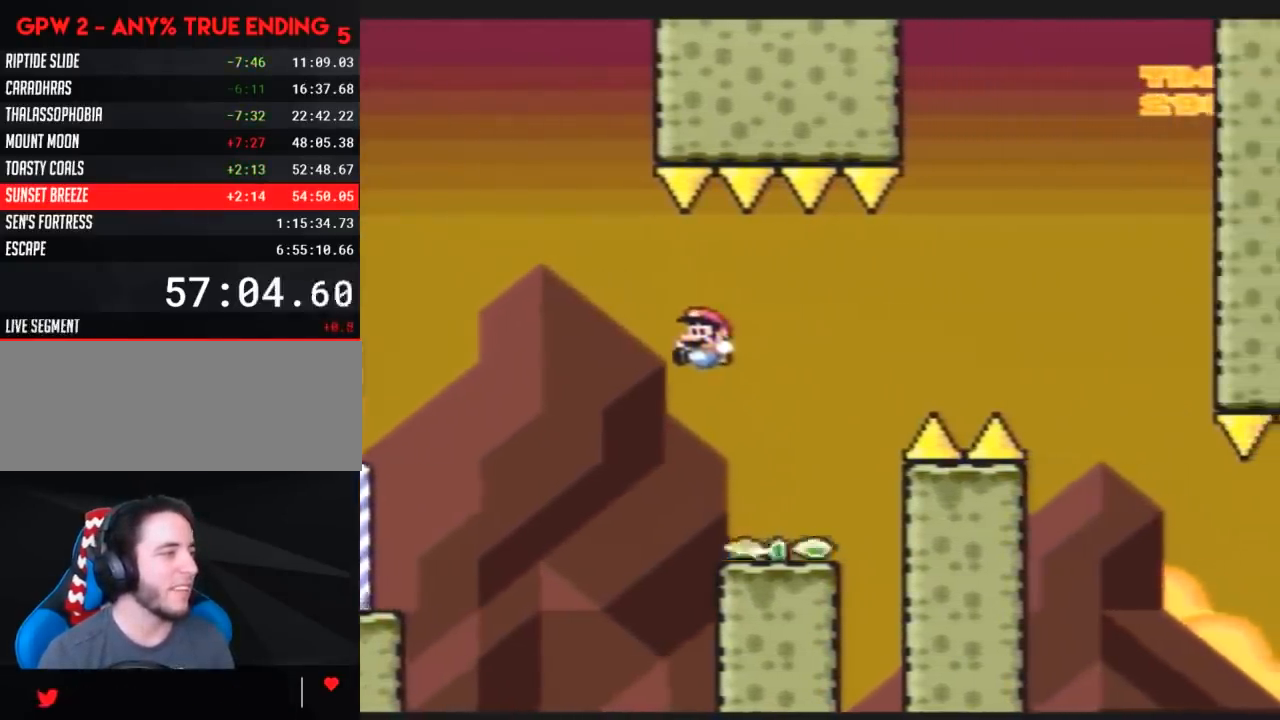
{"buttons": ["Y", "DPAD_DOWN"], "events": [[233, "DPAD_DOWN", "up"], [417, "DPAD_DOWN", "down"]]}
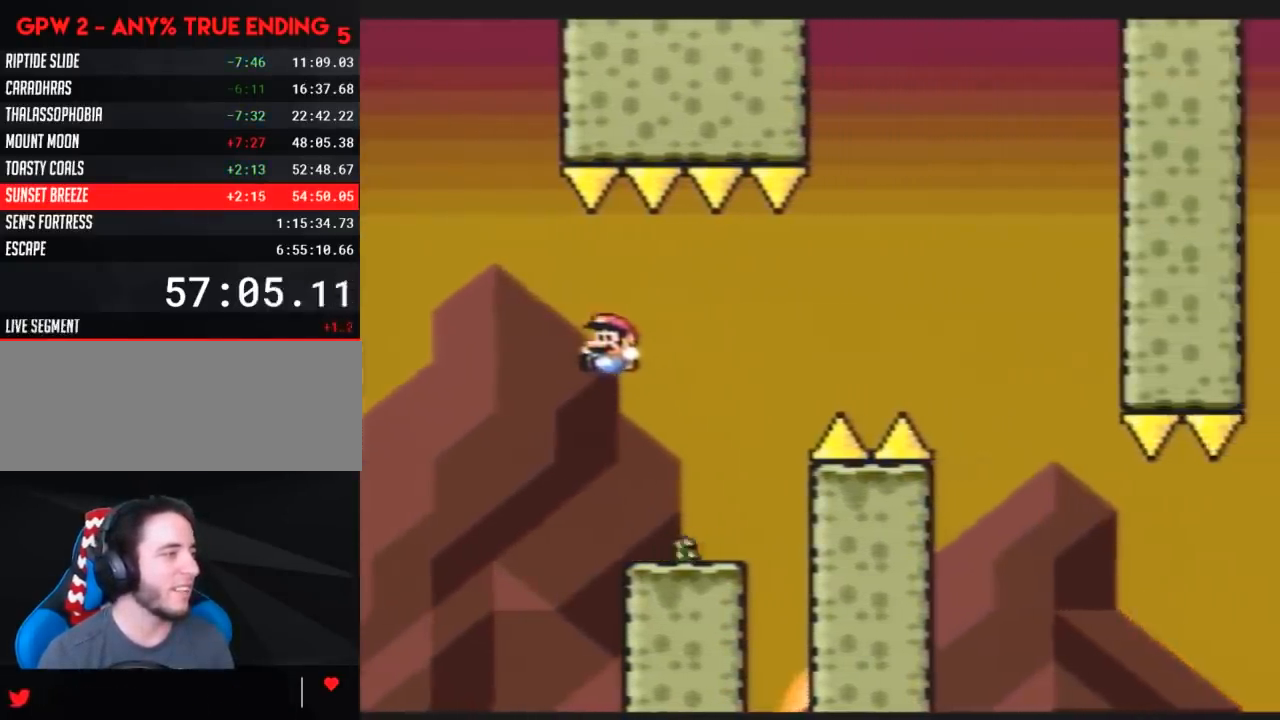
{"buttons": ["Y", "DPAD_DOWN"], "events": [[200, "DPAD_DOWN", "up"], [483, "DPAD_DOWN", "down"]]}
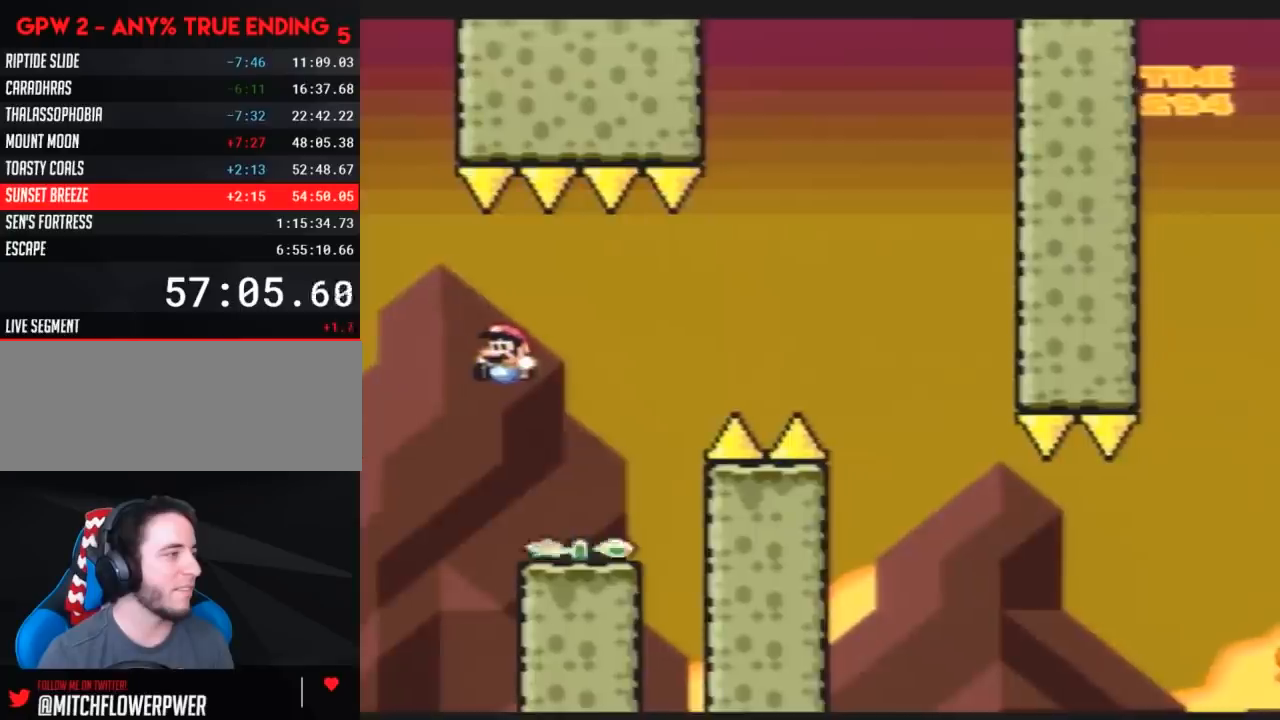
{"buttons": ["Y"], "events": [[167, "DPAD_DOWN", "up"]]}
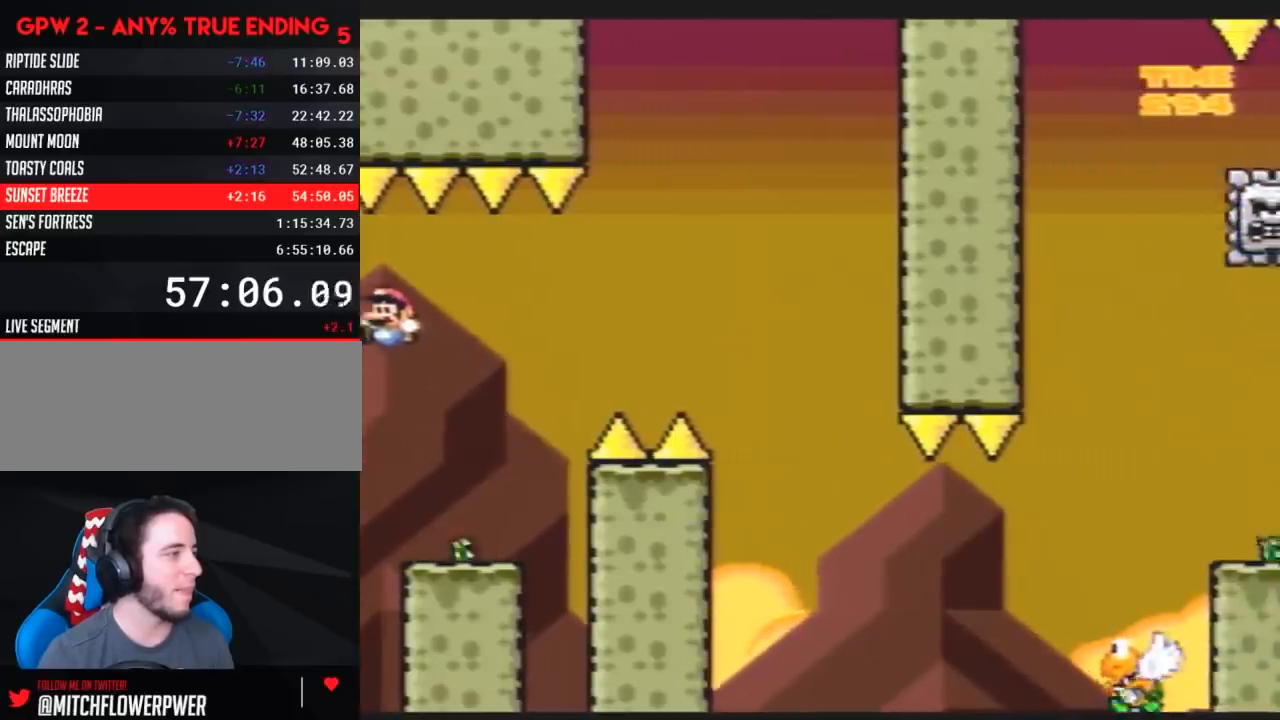
{"buttons": ["Y", "DPAD_RIGHT"], "events": [[50, "DPAD_RIGHT", "down"]]}
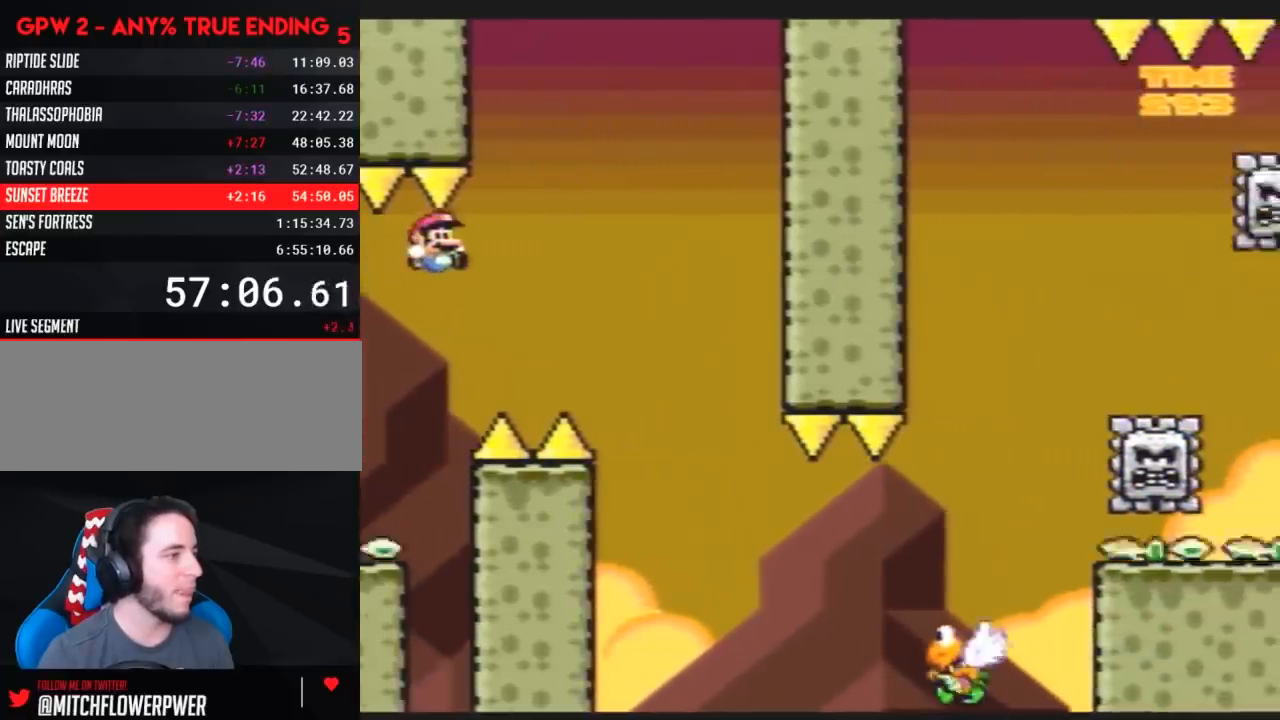
{"buttons": ["Y", "DPAD_RIGHT"], "events": []}
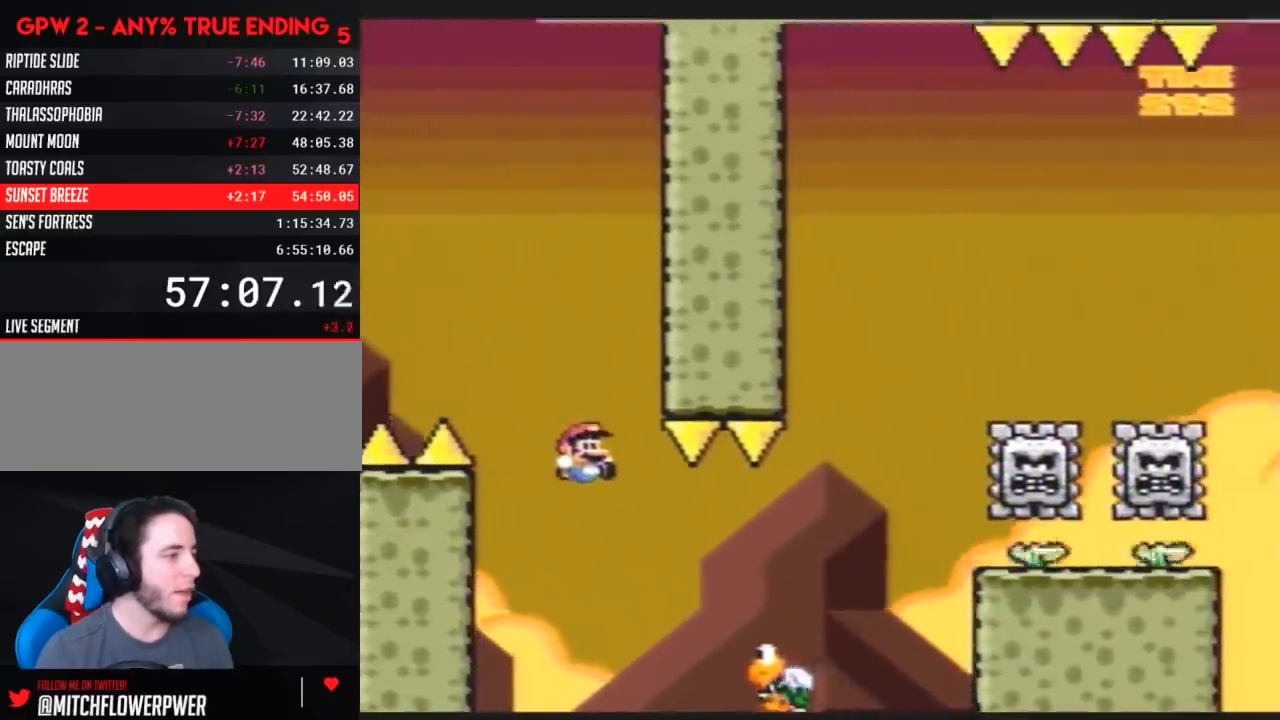
{"buttons": ["Y", "DPAD_LEFT"], "events": [[467, "DPAD_RIGHT", "up"], [500, "DPAD_LEFT", "down"]]}
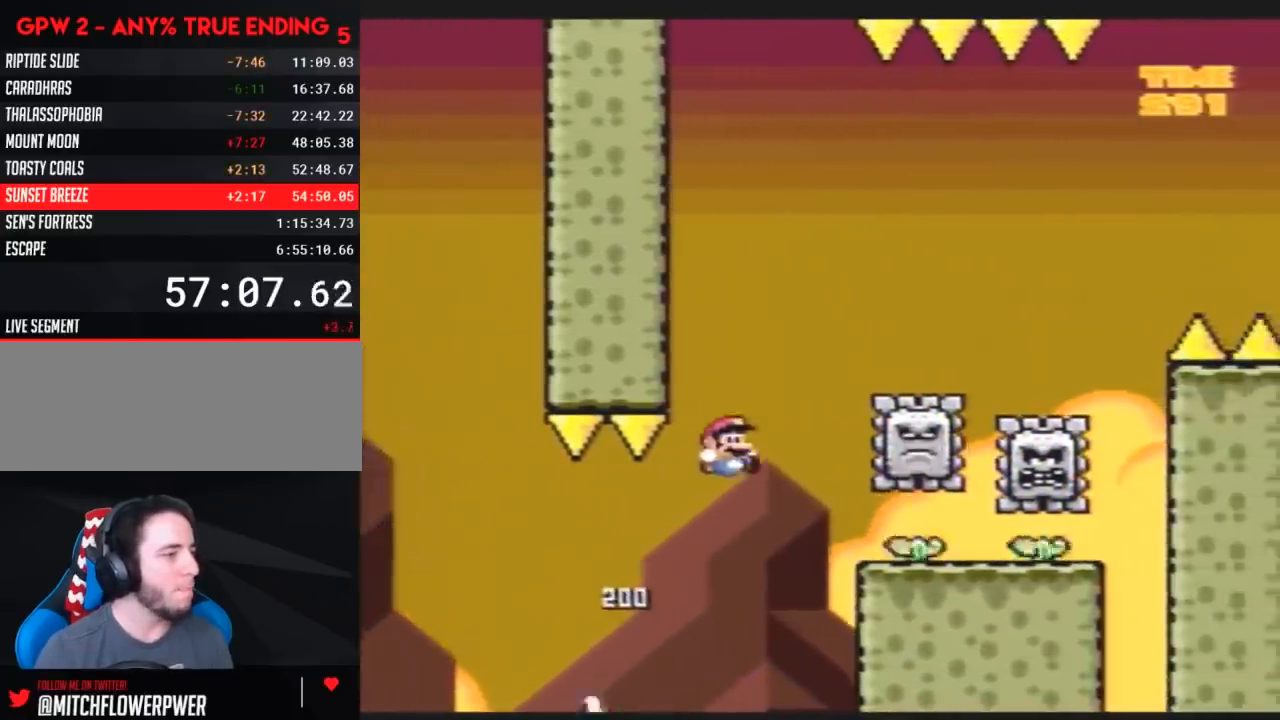
{"buttons": ["Y", "DPAD_DOWN"], "events": [[83, "DPAD_LEFT", "up"], [83, "DPAD_UP", "down"], [117, "DPAD_RIGHT", "down"], [117, "DPAD_UP", "up"], [400, "DPAD_DOWN", "down"], [450, "DPAD_RIGHT", "up"]]}
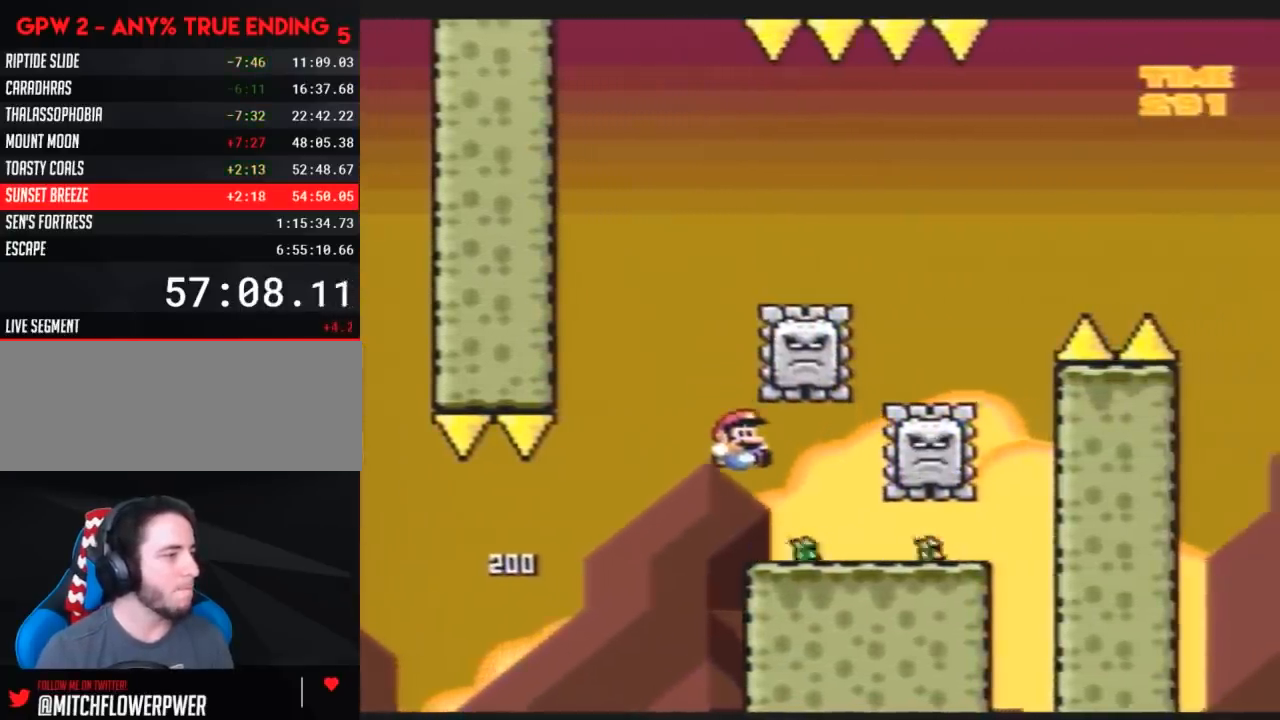
{"buttons": [], "events": [[50, "DPAD_LEFT", "down"], [83, "DPAD_DOWN", "up"], [150, "DPAD_UP", "down"], [233, "DPAD_LEFT", "up"], [233, "DPAD_RIGHT", "down"], [233, "DPAD_UP", "up"], [350, "DPAD_RIGHT", "up"], [483, "Y", "up"]]}
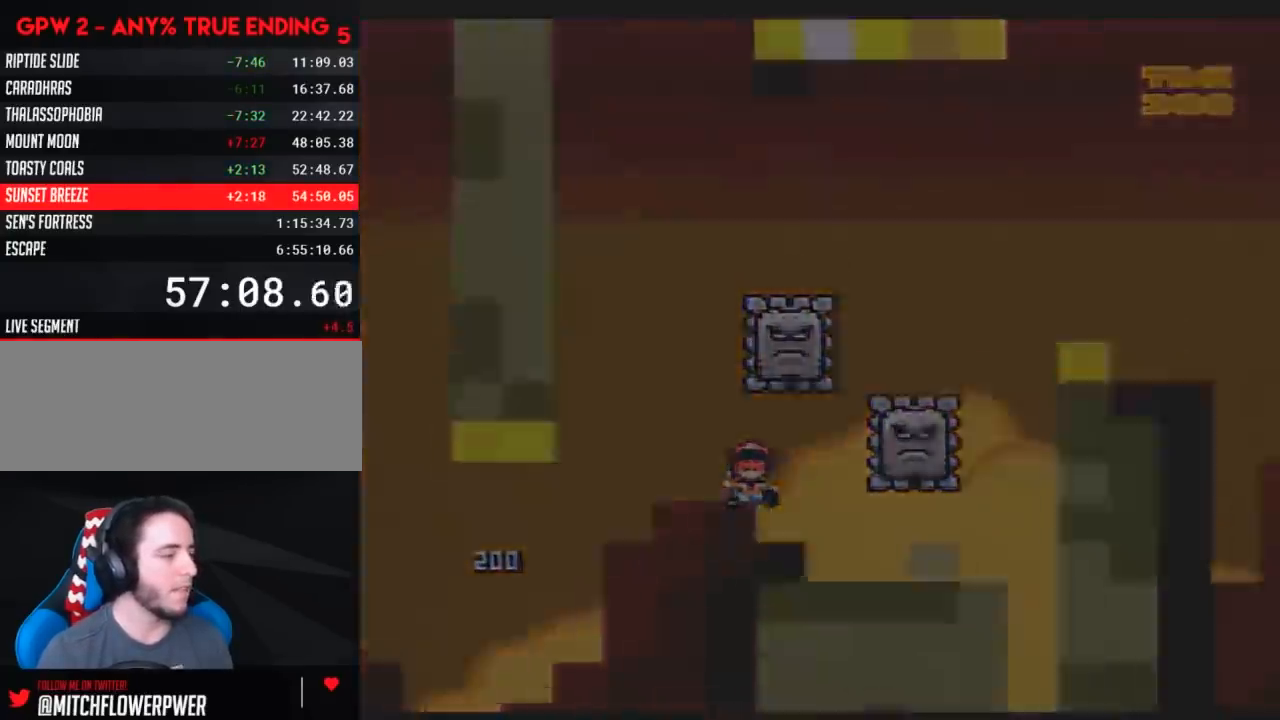
{"buttons": [], "events": []}
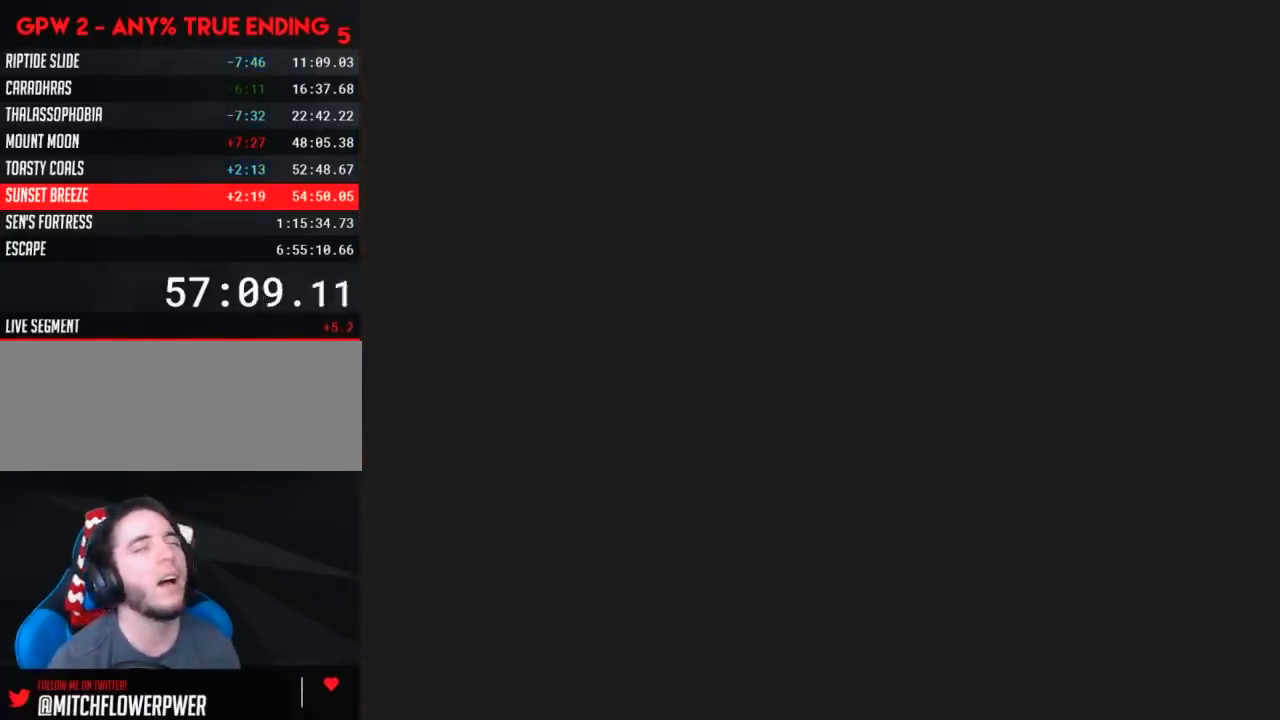
{"buttons": [], "events": []}
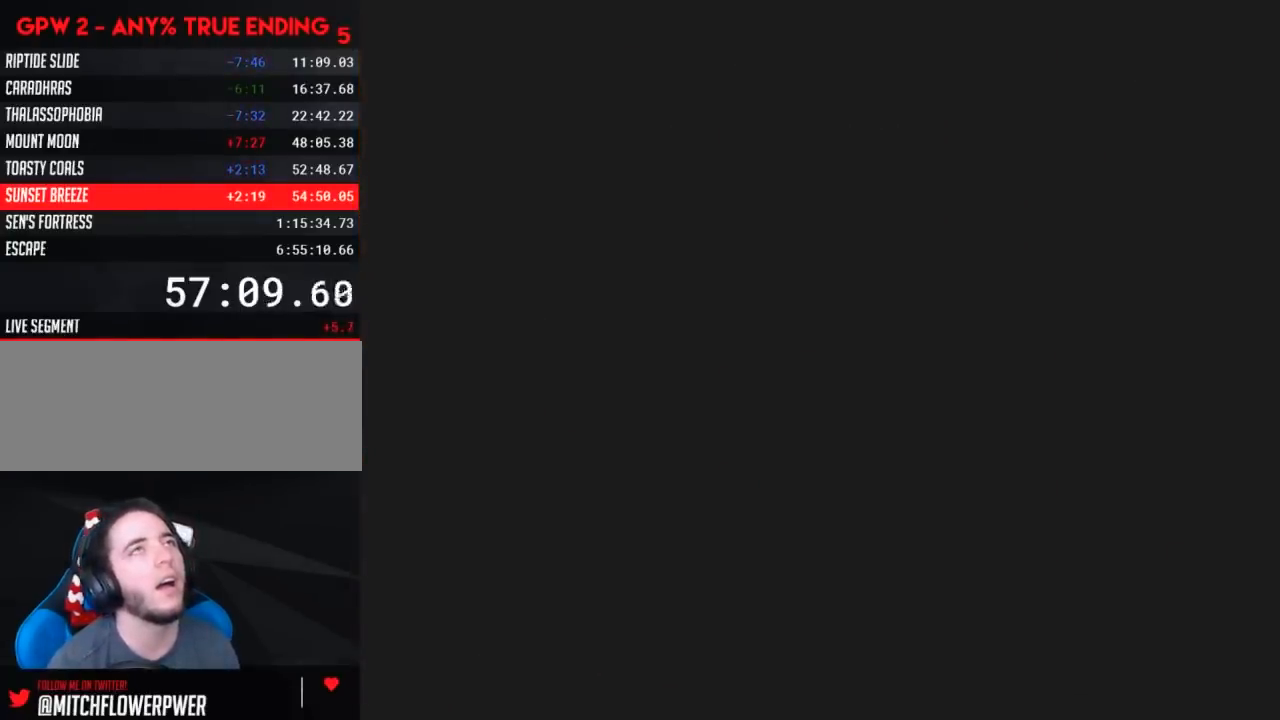
{"buttons": [], "events": []}
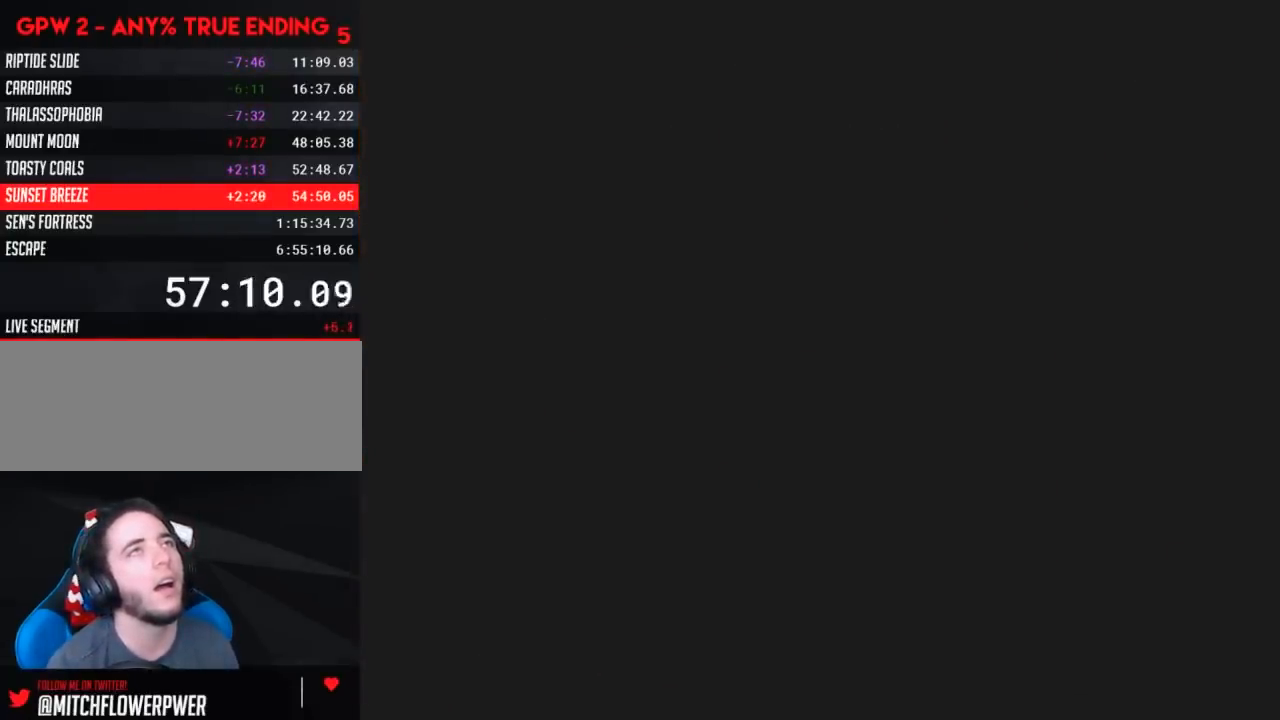
{"buttons": ["Y", "DPAD_RIGHT"], "events": [[383, "DPAD_RIGHT", "down"], [417, "Y", "down"]]}
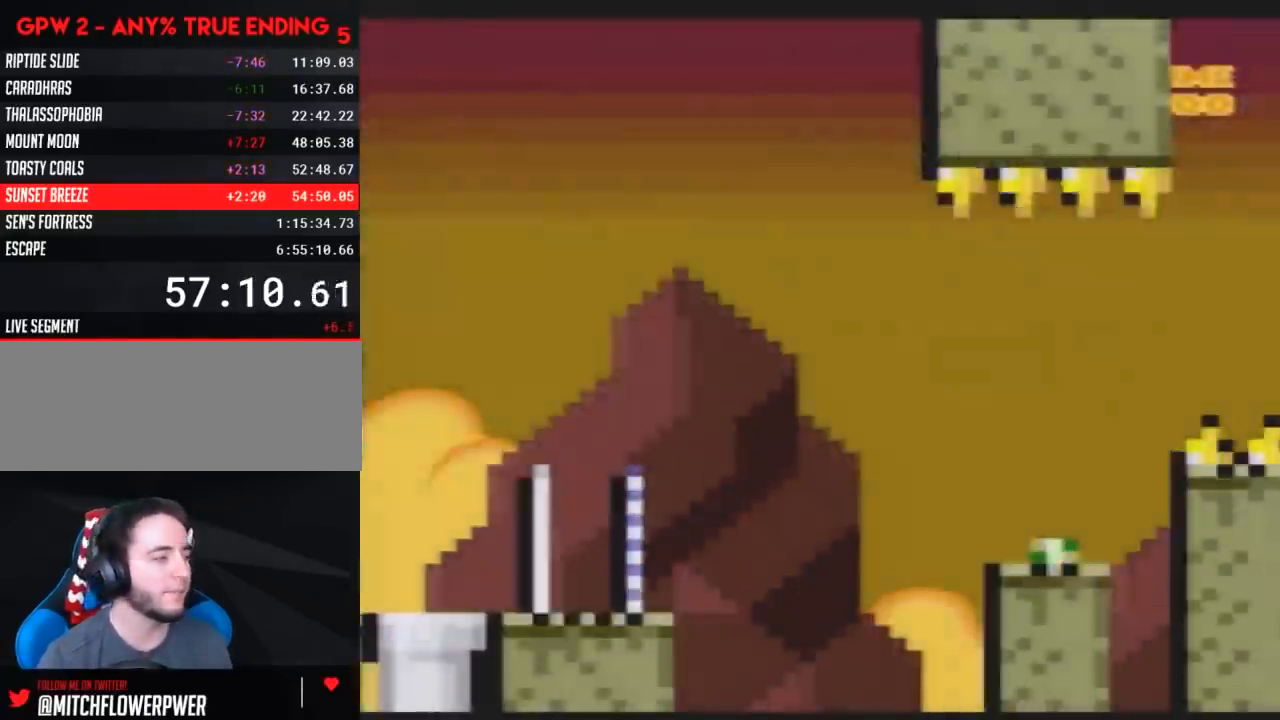
{"buttons": ["Y", "DPAD_RIGHT"], "events": []}